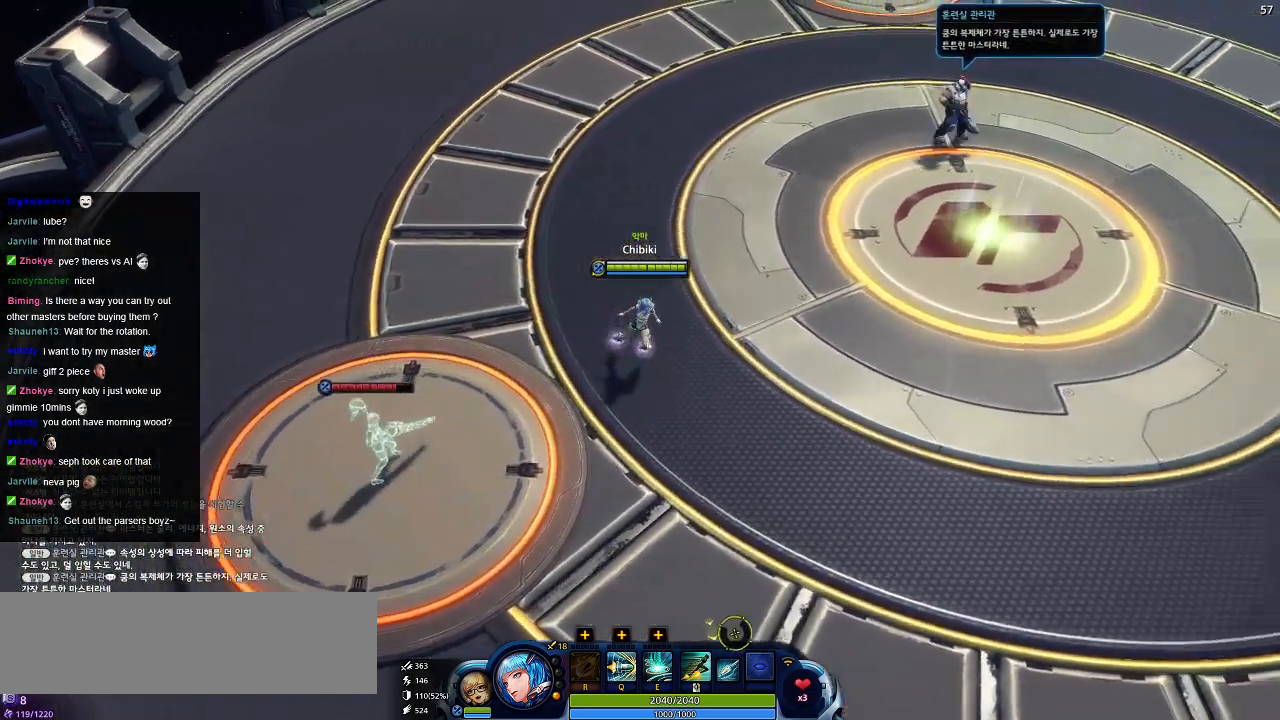
Gameplay with keyboard; each line is a JSON object with the keys held at the frame after it. "events" lists presses ("down") and releases ("up") of ".", "/", "0", "1", "2", "3", "4", "5", "6", "7", "8", "9", "a", "alt_l", "alt_r", "b", "backslash", "backspace", "c", "caps_lock", "comma", "ctrl_l", "ctrl_r", "d", "down", "e", "equals", "escape", "f", "f1", "f10", "f11", "f12", "f2", "f3", "f4", "f5", "f6", "f7", "f8", "f9", "g", "h", "i", "j", "k", "l", "lbracket", "left", "m", "minus", "n", "o", "p", "q", "quote", "r", "rbracket", "return", "right", "s", "semicolon", "shift_l", "shift_r", "space", "super", "t", "tab", "tilde", "u", "up", "v", "w", "x", "y" and "z" between this image and that frame as [ms after this image, input, new state], when the widget could be followed in between. No other keys are recorded. Mouse input is not recorded.
{"keys": ["ctrl_l"], "events": [[100, "d", "up"], [217, "w", "up"], [400, "ctrl_l", "down"]]}
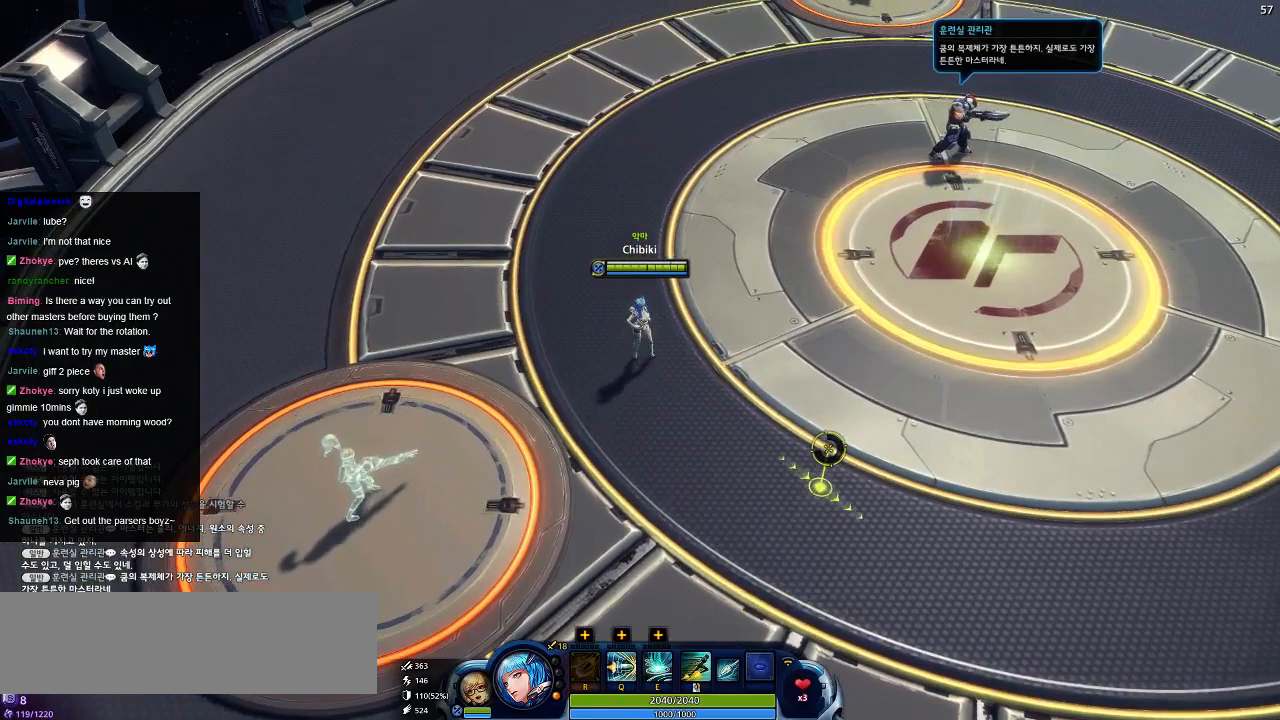
{"keys": ["ctrl_l"], "events": []}
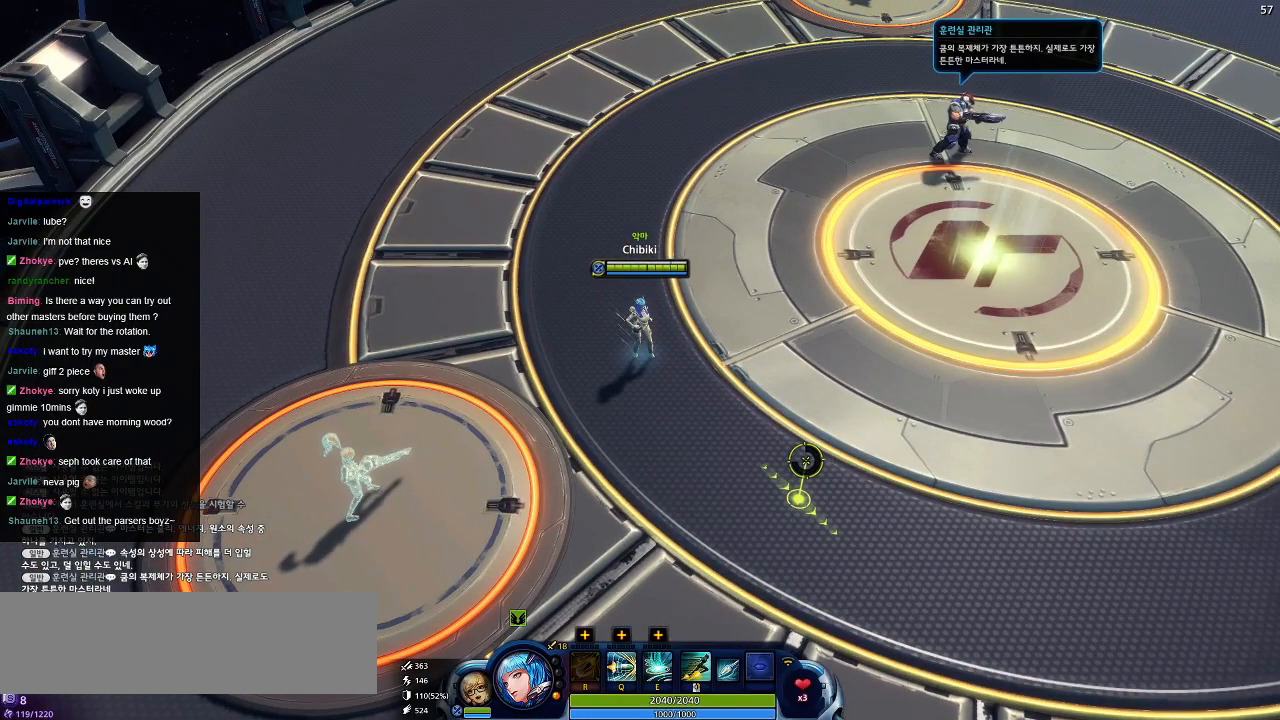
{"keys": ["ctrl_l", "q"], "events": [[67, "q", "down"], [134, "q", "up"], [250, "q", "down"], [334, "q", "up"], [400, "q", "down"]]}
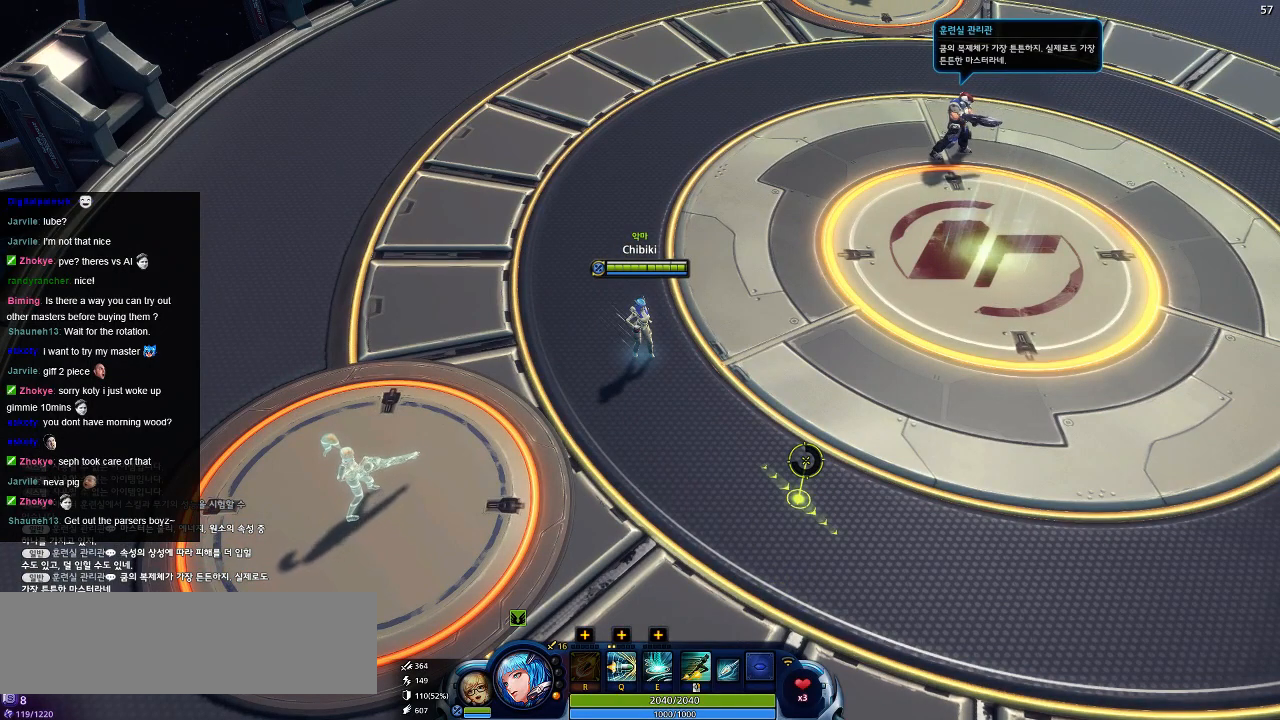
{"keys": ["ctrl_l", "q"], "events": [[34, "q", "up"], [100, "q", "down"], [200, "q", "up"], [300, "q", "down"], [400, "q", "up"], [484, "q", "down"]]}
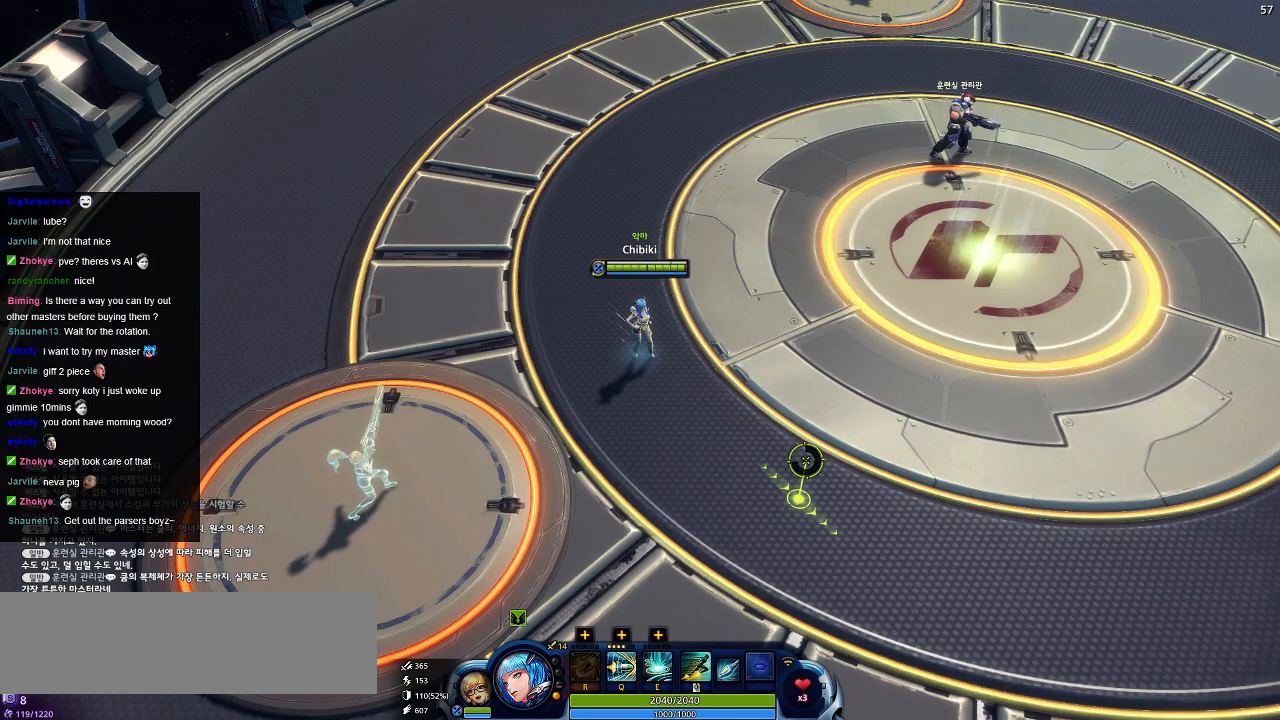
{"keys": ["ctrl_l", "w"], "events": [[84, "q", "up"], [200, "q", "down"], [300, "q", "up"], [450, "w", "down"]]}
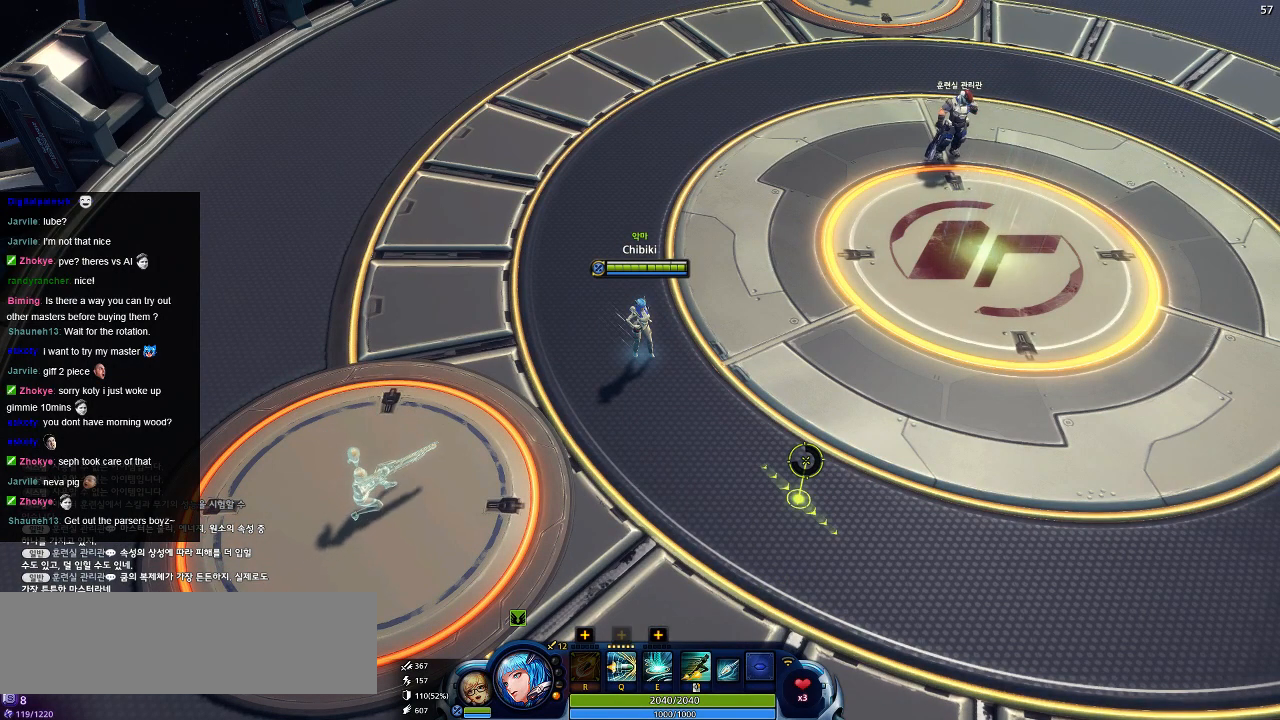
{"keys": ["ctrl_l"], "events": [[67, "w", "up"], [167, "w", "down"], [284, "w", "up"], [367, "w", "down"], [467, "w", "up"]]}
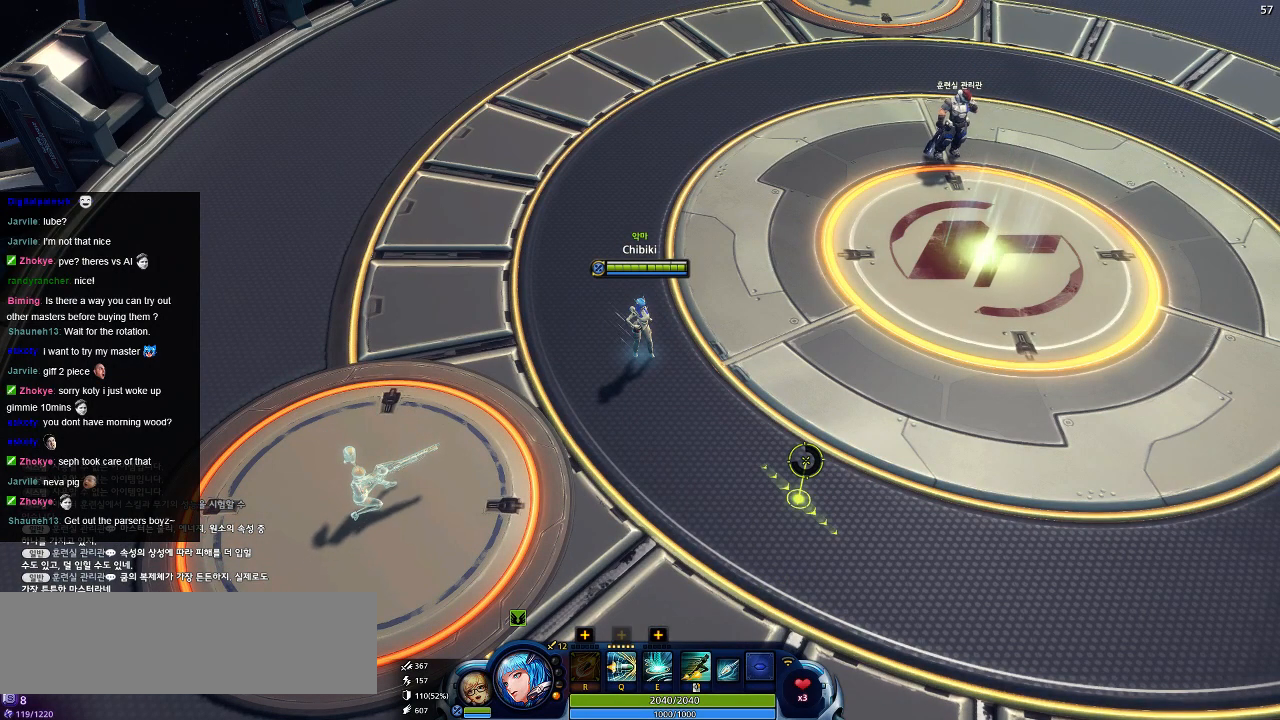
{"keys": ["ctrl_l"], "events": [[50, "w", "down"], [150, "w", "up"], [400, "e", "down"], [500, "e", "up"]]}
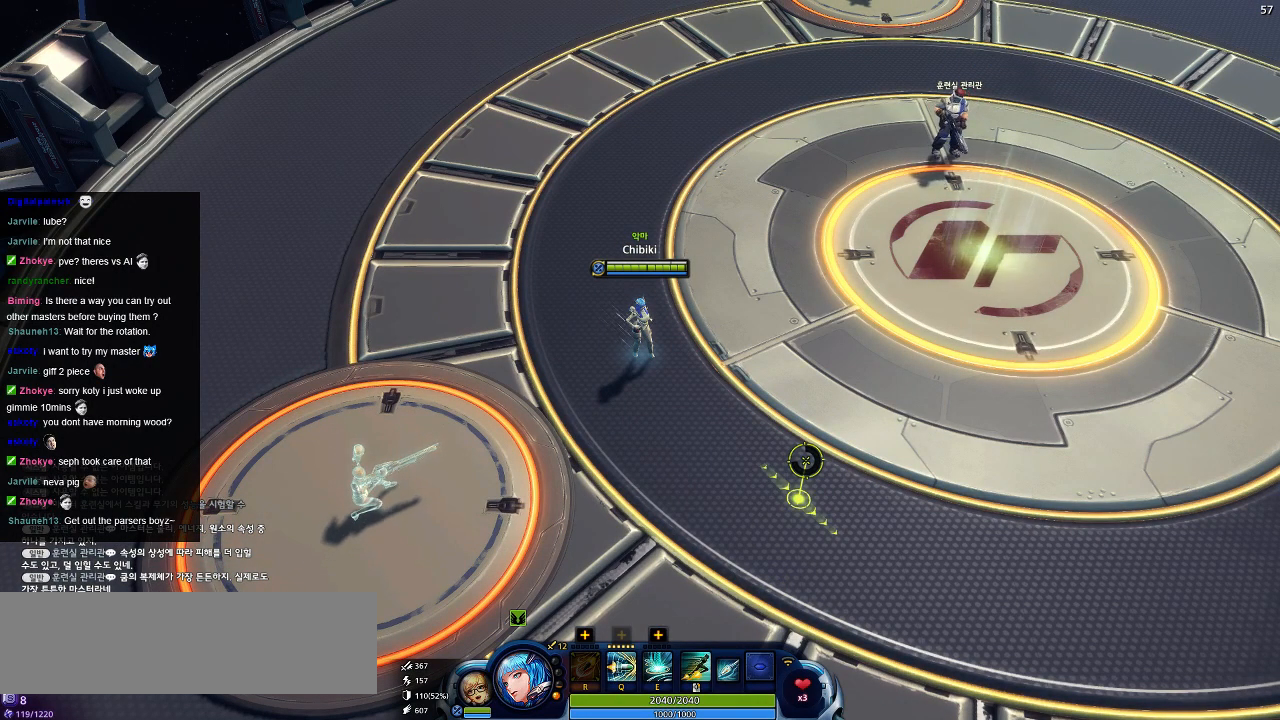
{"keys": ["ctrl_l", "e"], "events": [[84, "e", "down"], [184, "e", "up"], [284, "e", "down"], [384, "e", "up"], [467, "e", "down"]]}
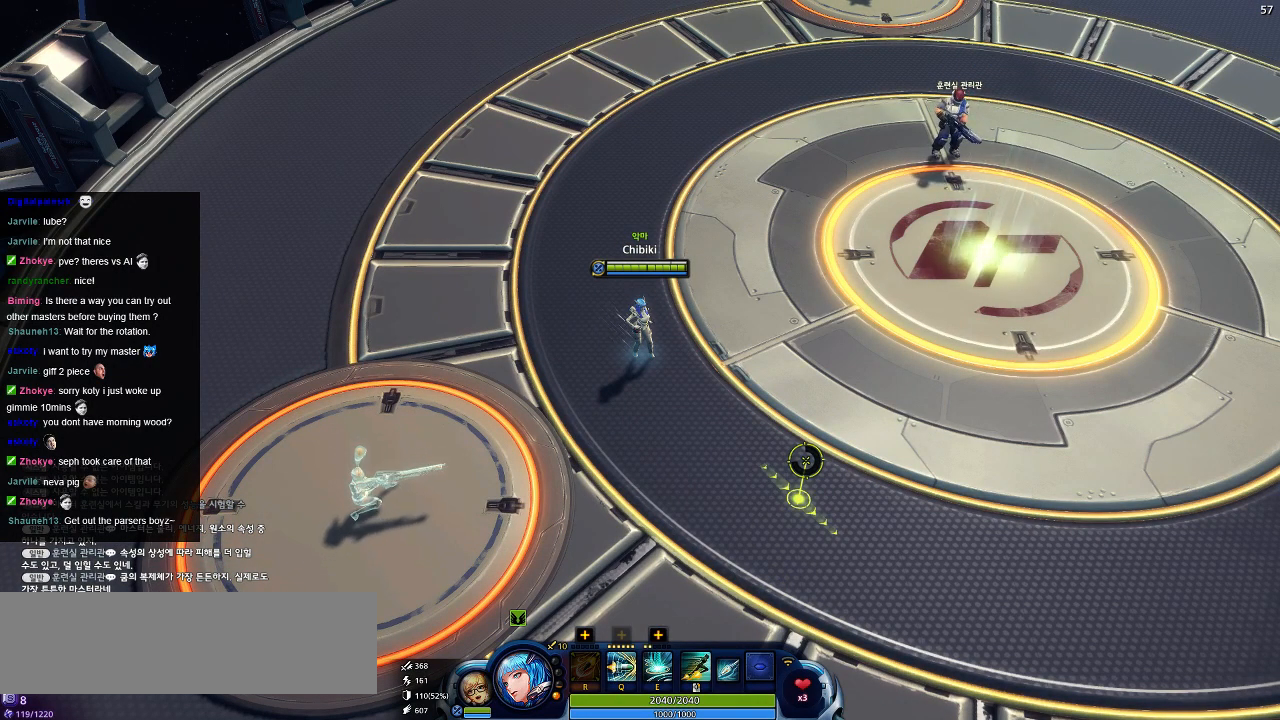
{"keys": ["ctrl_l"], "events": [[67, "e", "up"], [150, "e", "down"], [267, "e", "up"], [350, "e", "down"], [467, "e", "up"]]}
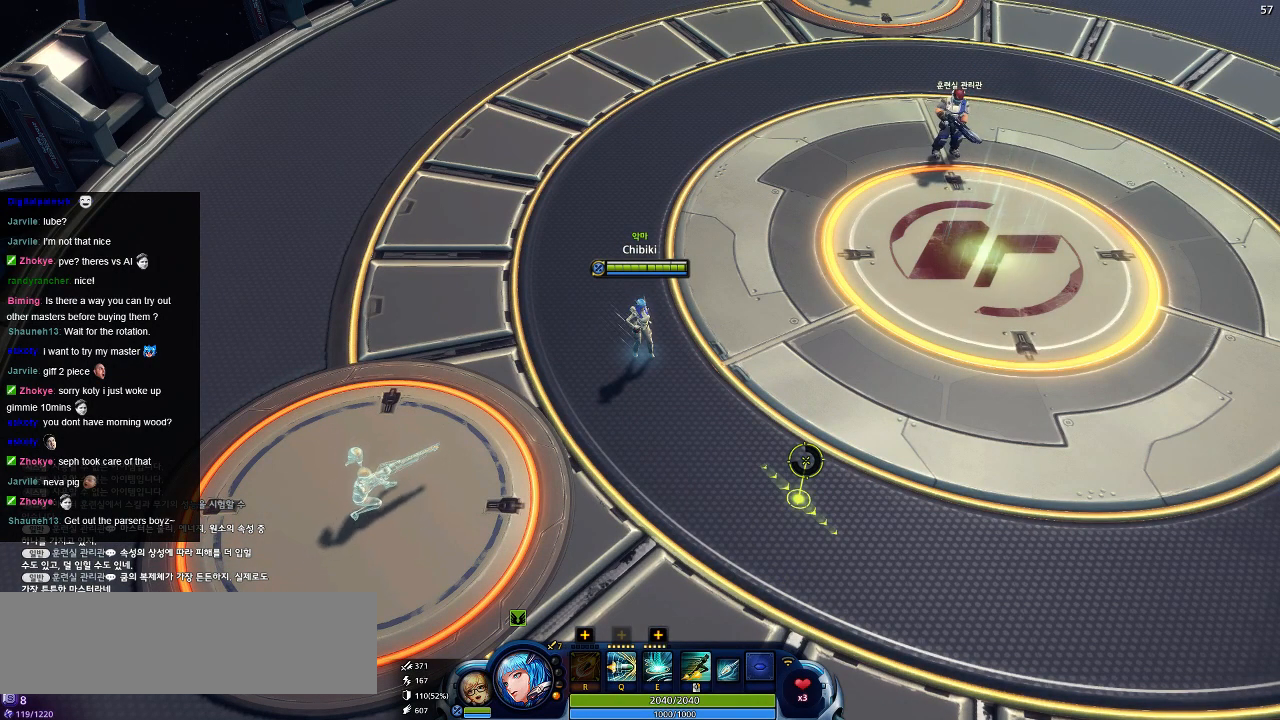
{"keys": ["ctrl_l", "e"], "events": [[67, "e", "down"], [150, "e", "up"], [250, "e", "down"], [350, "e", "up"], [434, "e", "down"]]}
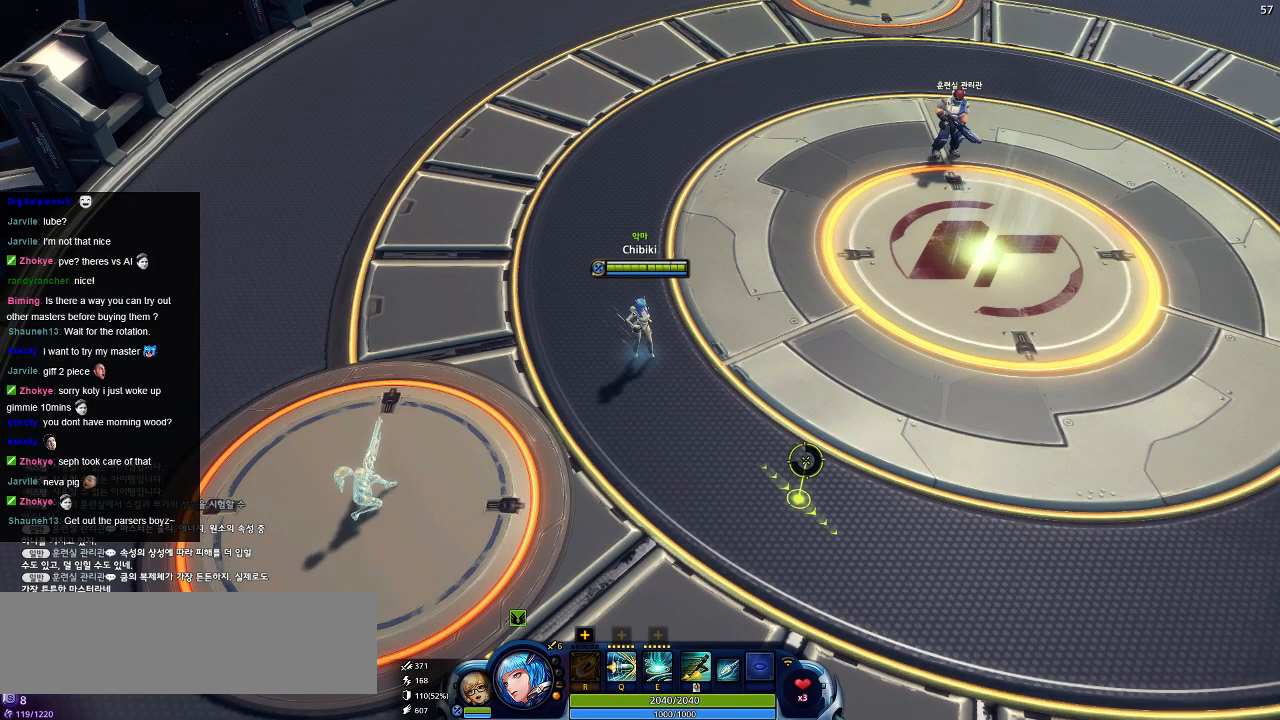
{"keys": ["ctrl_l", "r"], "events": [[34, "e", "up"], [134, "r", "down"], [250, "r", "up"], [317, "r", "down"], [417, "r", "up"], [484, "r", "down"]]}
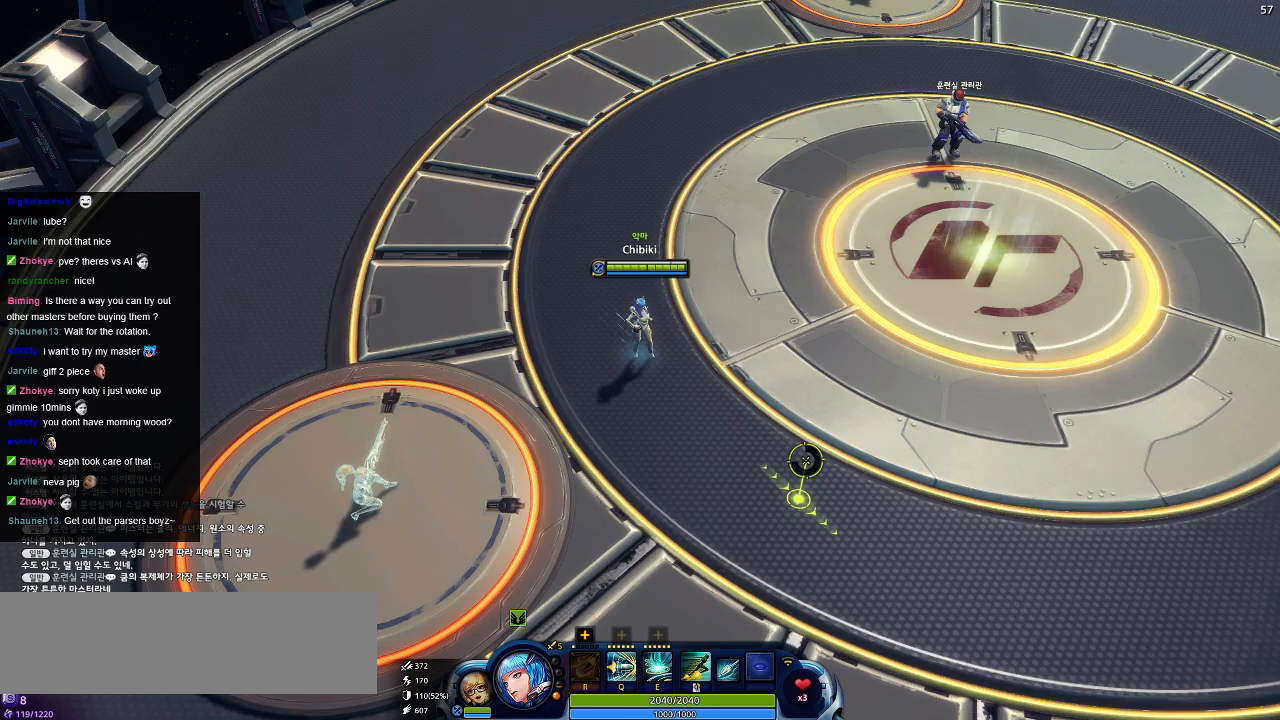
{"keys": ["ctrl_l"], "events": [[100, "r", "up"], [217, "r", "down"], [317, "r", "up"], [384, "r", "down"], [484, "r", "up"]]}
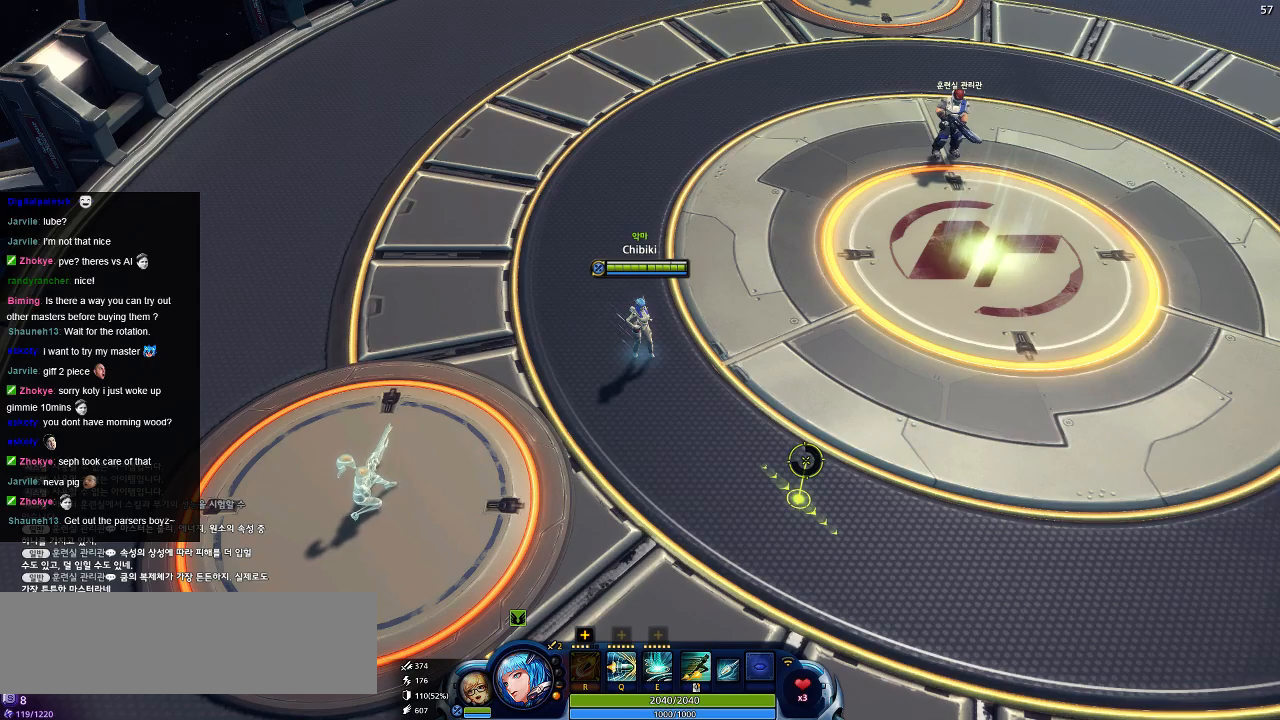
{"keys": ["ctrl_l", "r"], "events": [[100, "r", "down"], [200, "r", "up"], [300, "r", "down"], [400, "r", "up"], [467, "r", "down"]]}
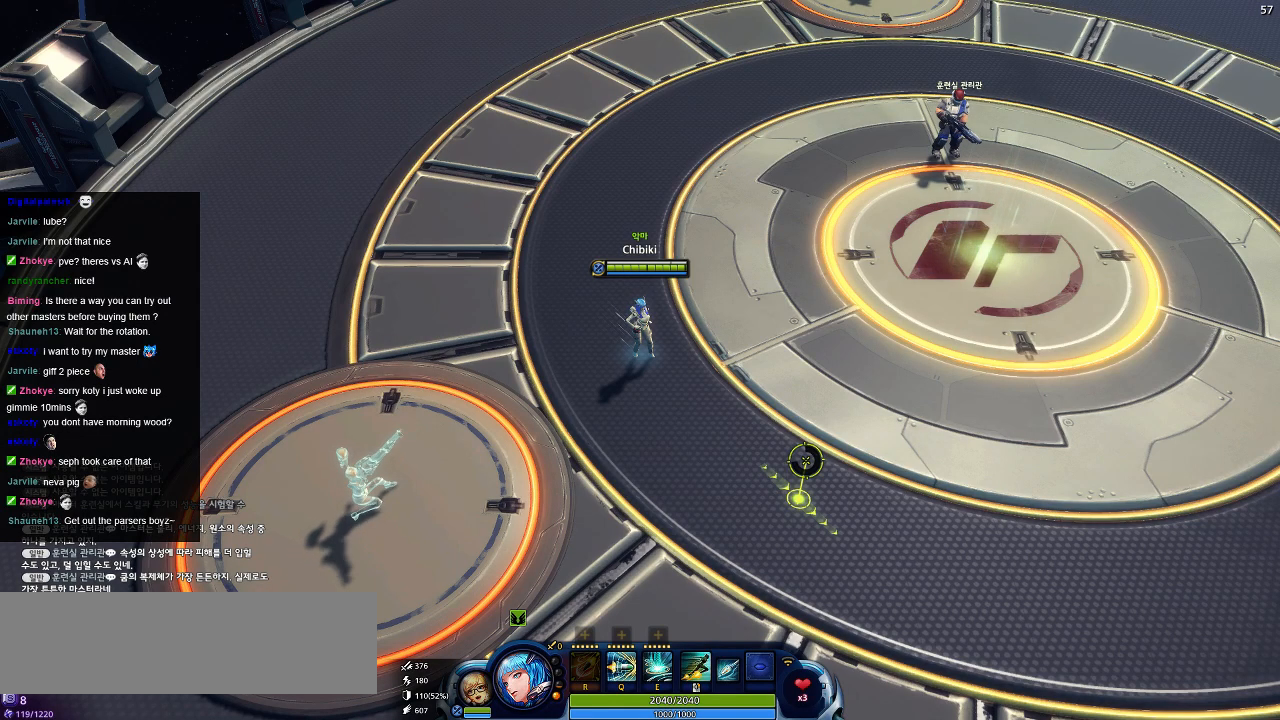
{"keys": [], "events": [[67, "r", "up"], [334, "ctrl_l", "up"]]}
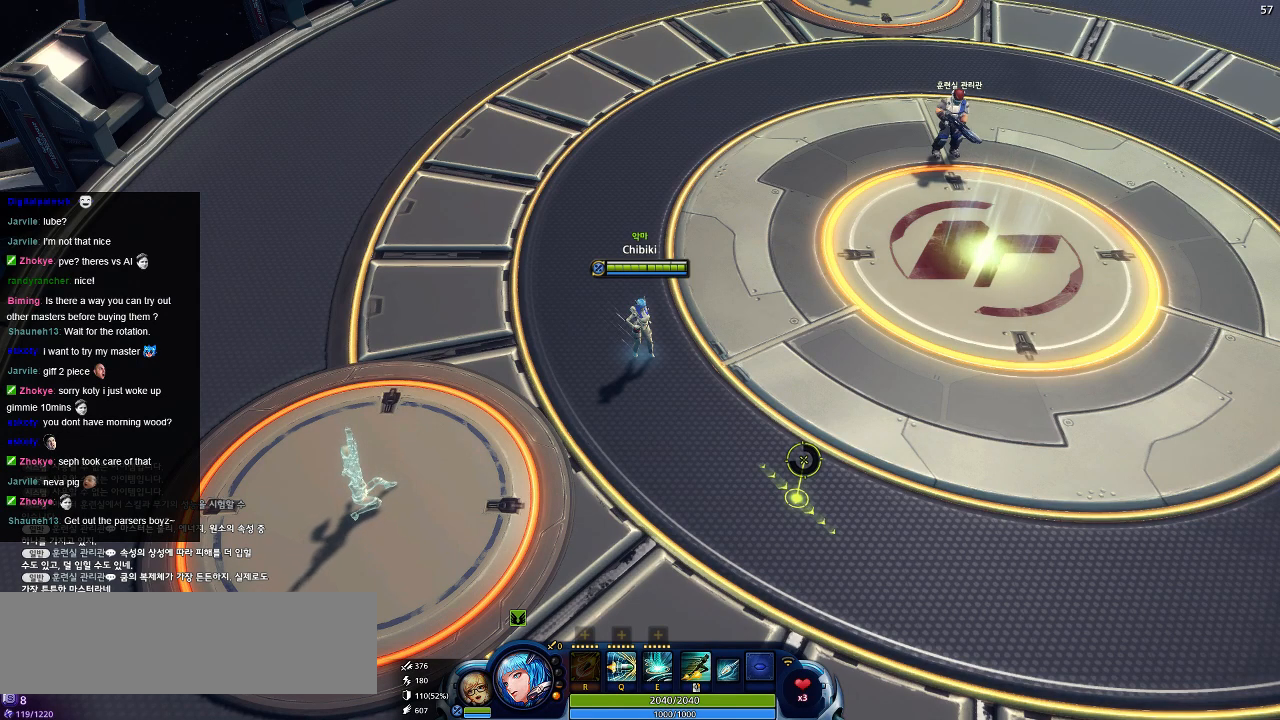
{"keys": ["a", "w"], "events": [[200, "w", "down"], [384, "a", "down"]]}
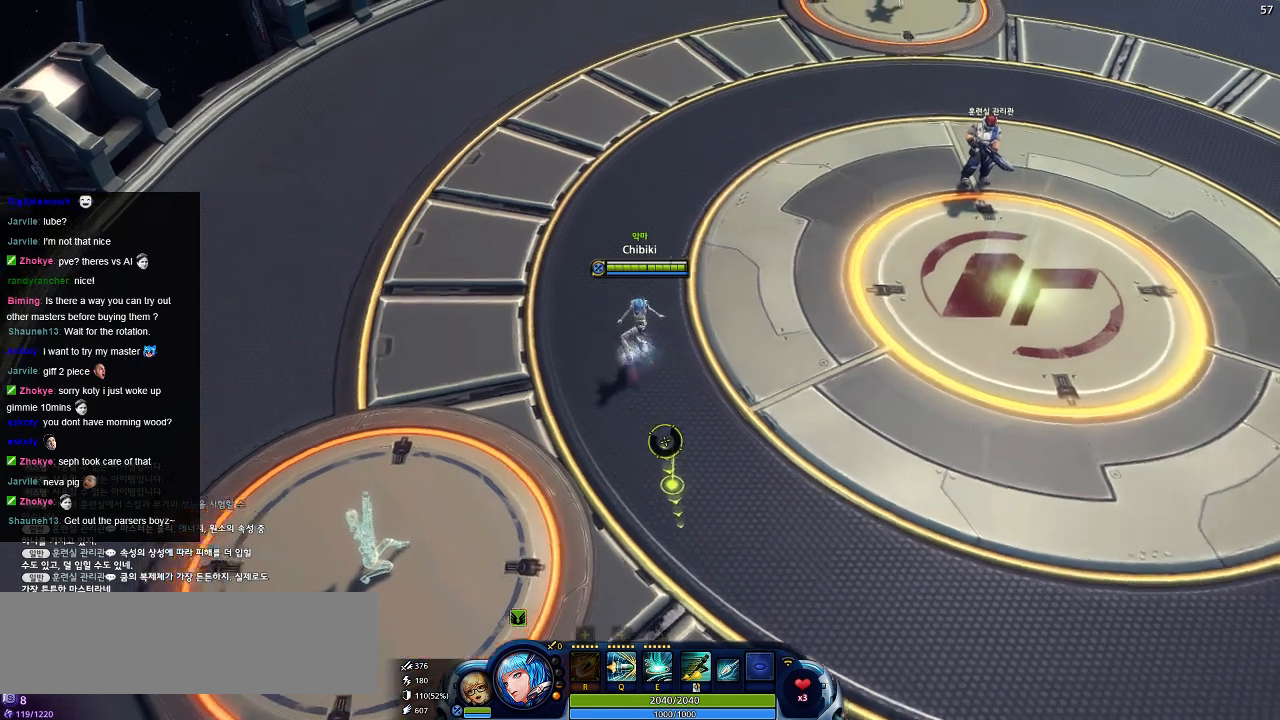
{"keys": ["d", "w"], "events": [[134, "a", "up"], [450, "d", "down"]]}
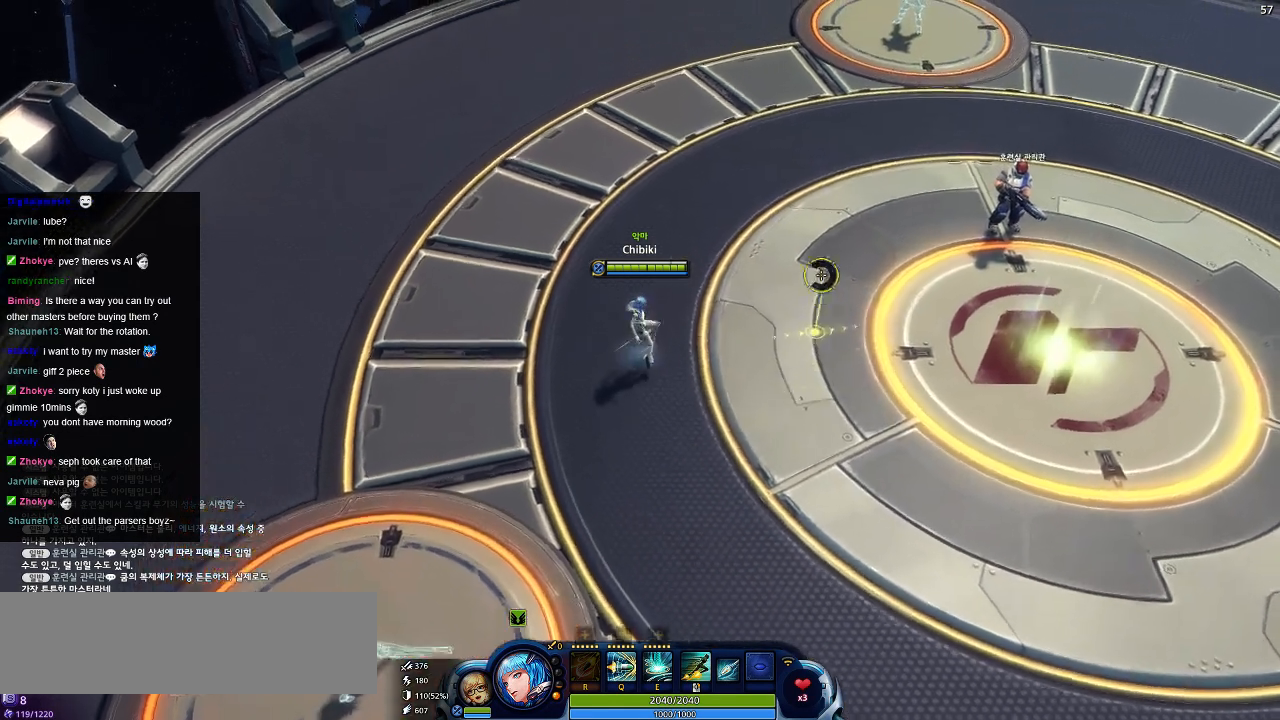
{"keys": ["d", "w"], "events": []}
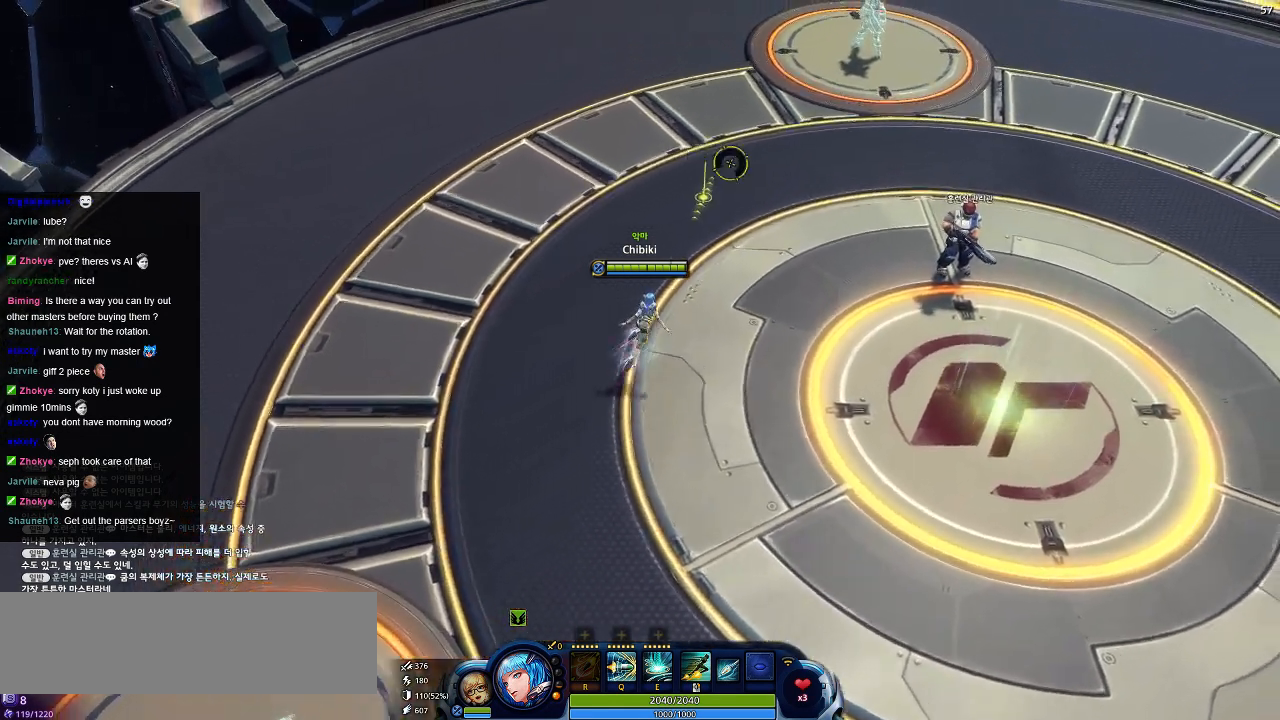
{"keys": ["d", "w"], "events": []}
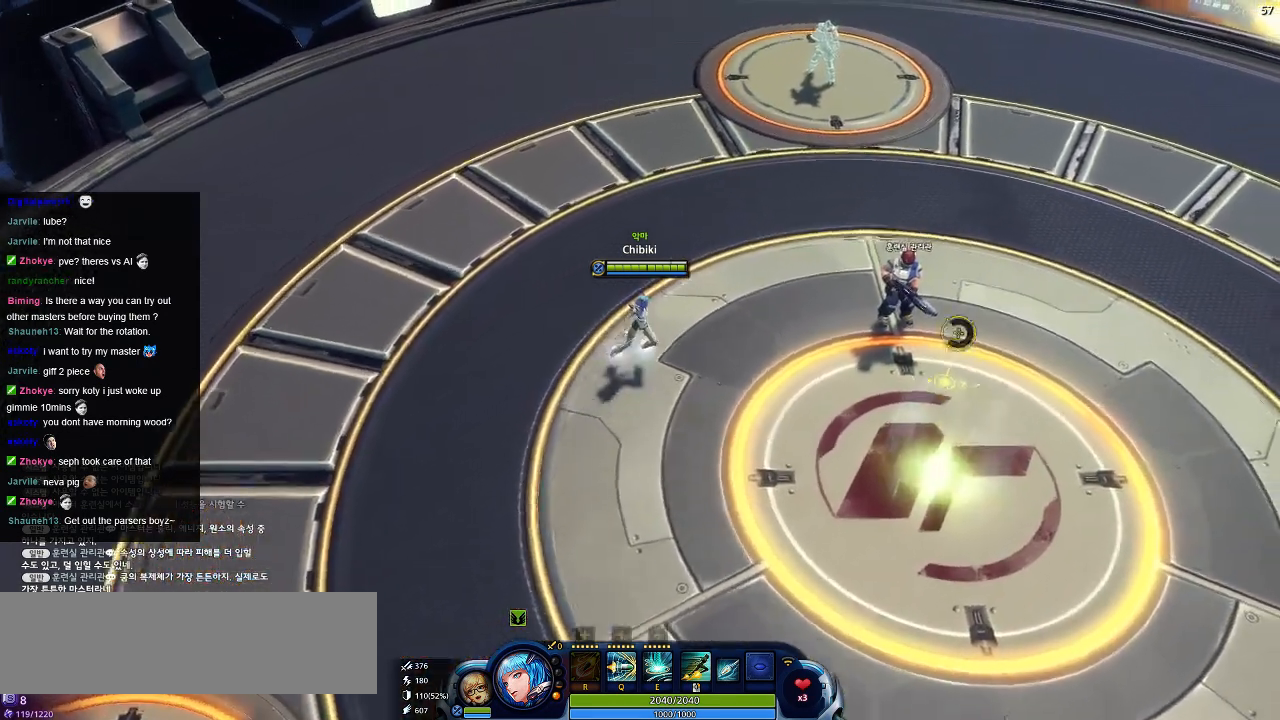
{"keys": ["d", "w"], "events": []}
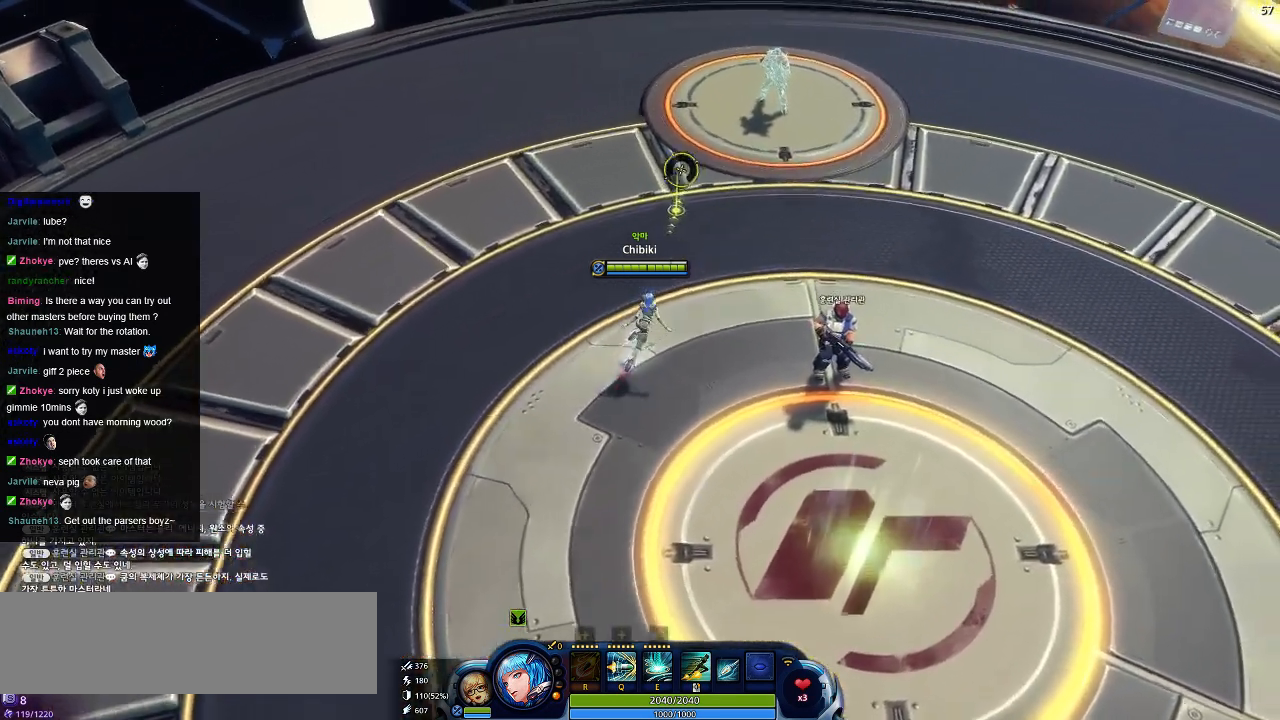
{"keys": ["d", "w"], "events": []}
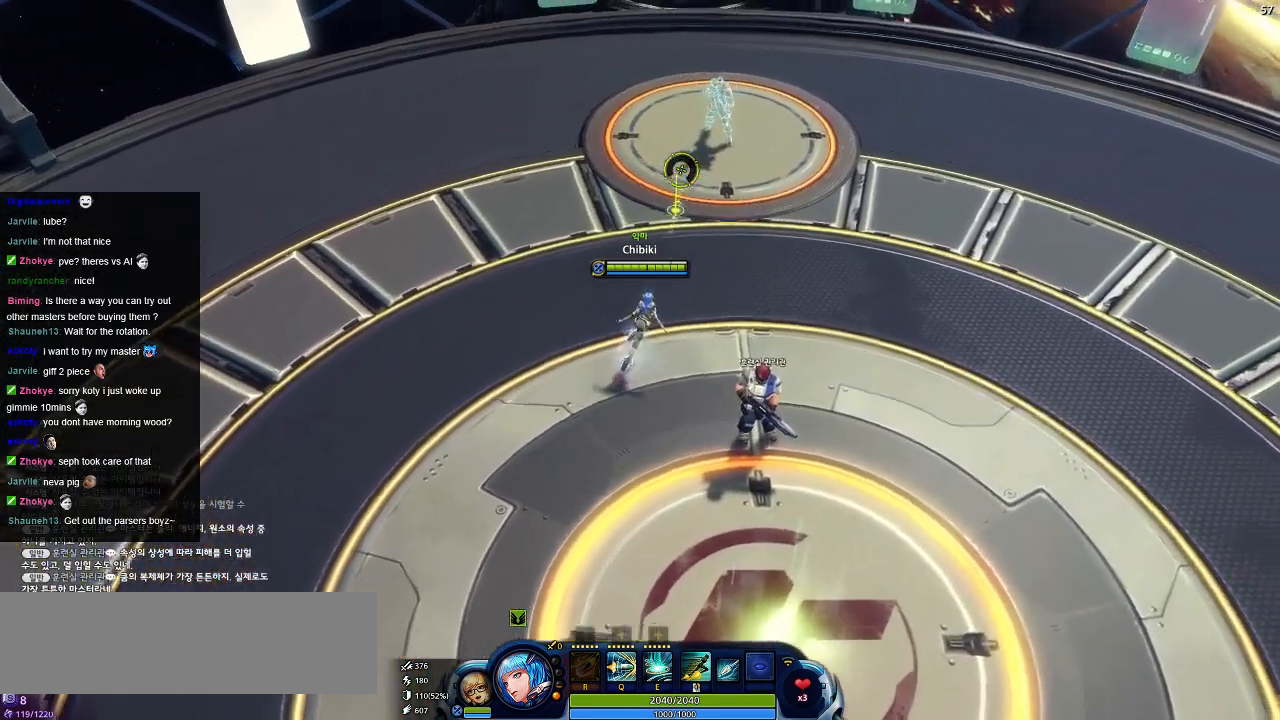
{"keys": ["d", "q", "w"], "events": [[384, "q", "down"]]}
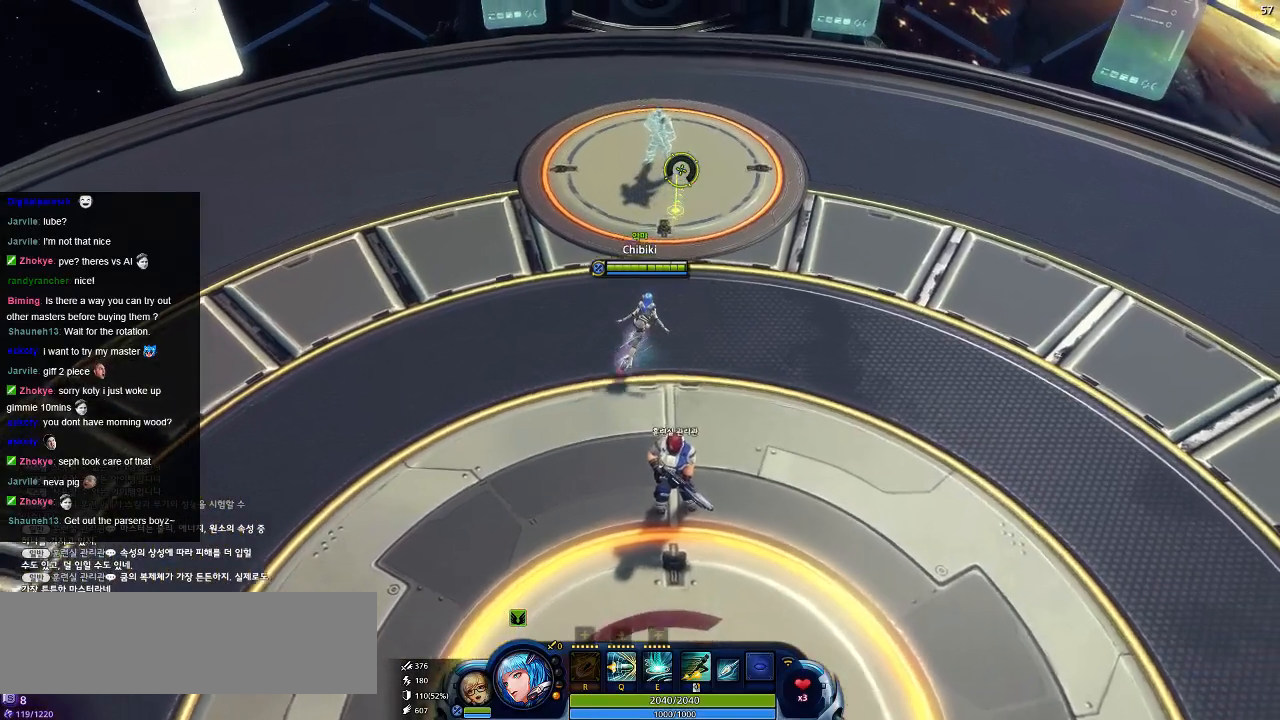
{"keys": ["d", "w"], "events": [[34, "q", "up"]]}
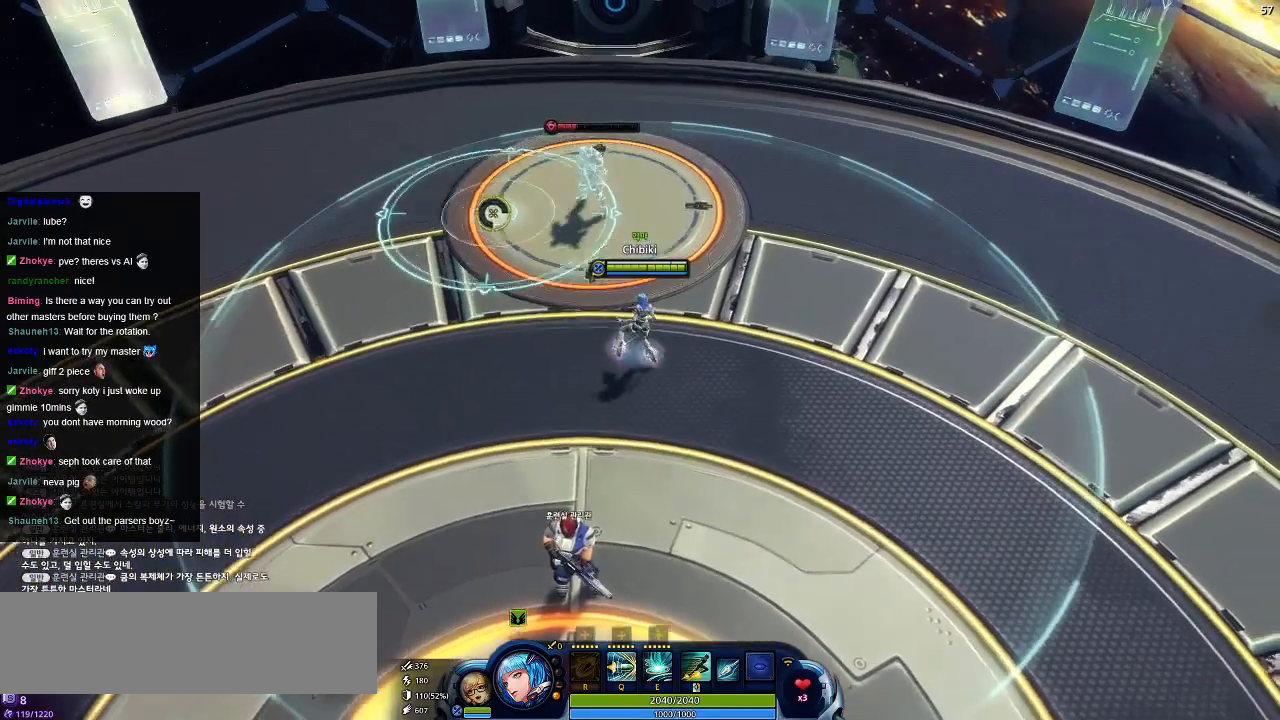
{"keys": ["d"], "events": [[17, "w", "up"]]}
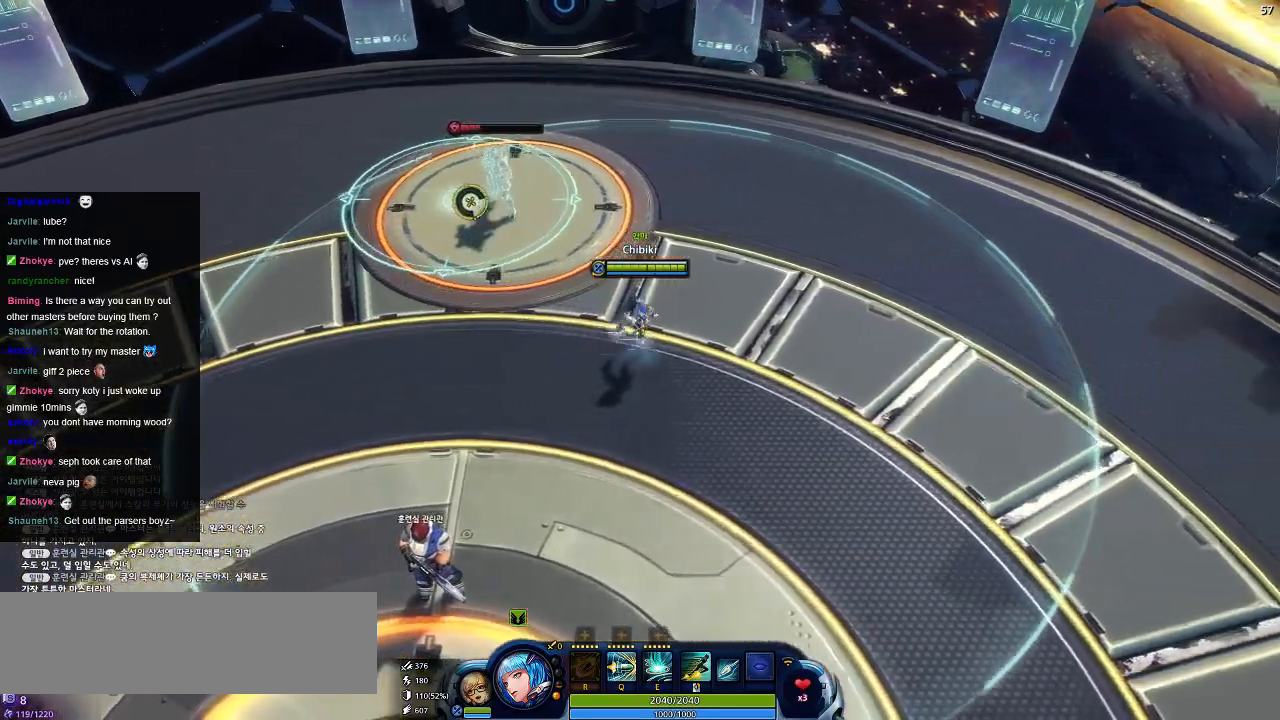
{"keys": ["d"], "events": []}